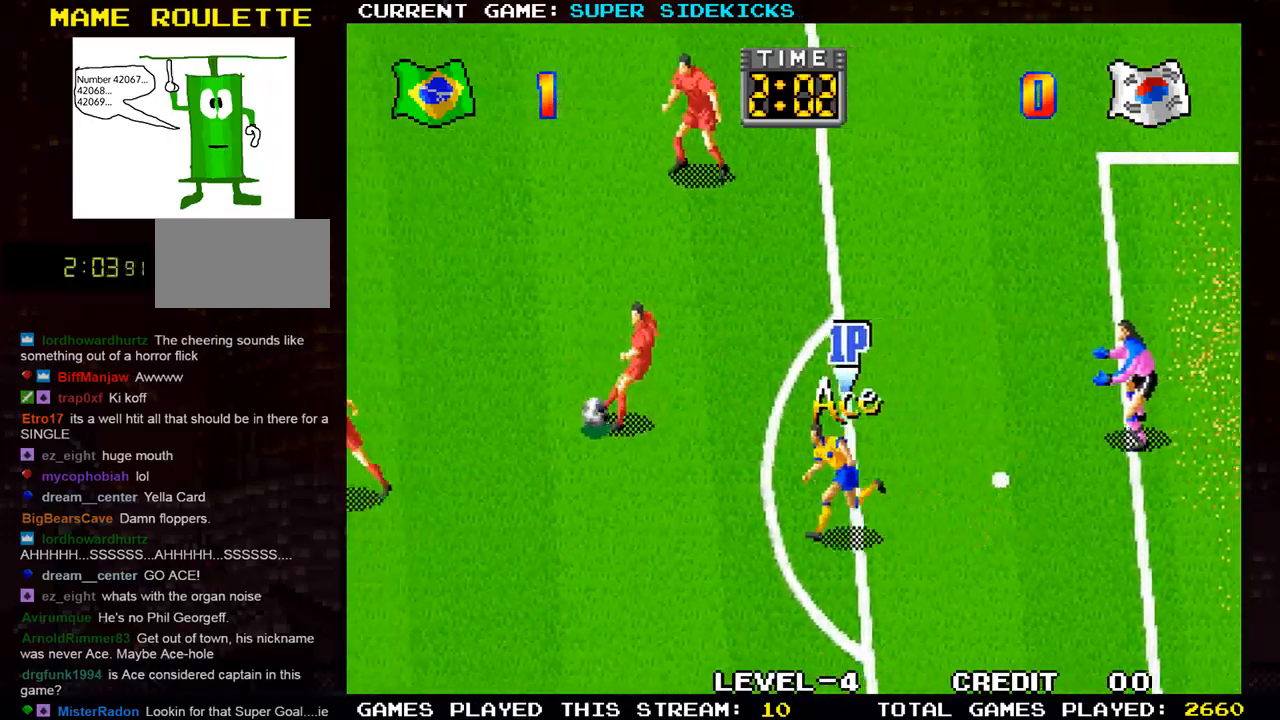
Gameplay with a controller (arcade stick); each line is a JSON object with the inputs held at the frame after it. "events" lists button and stick changes between this image and that frame as [ms after this image, input, new state], when the widget could be followed in between. Not read: L3 R3.
{"buttons": [], "left_stick": "left", "events": [[284, "left_stick", "up-left"], [384, "left_stick", "left"]]}
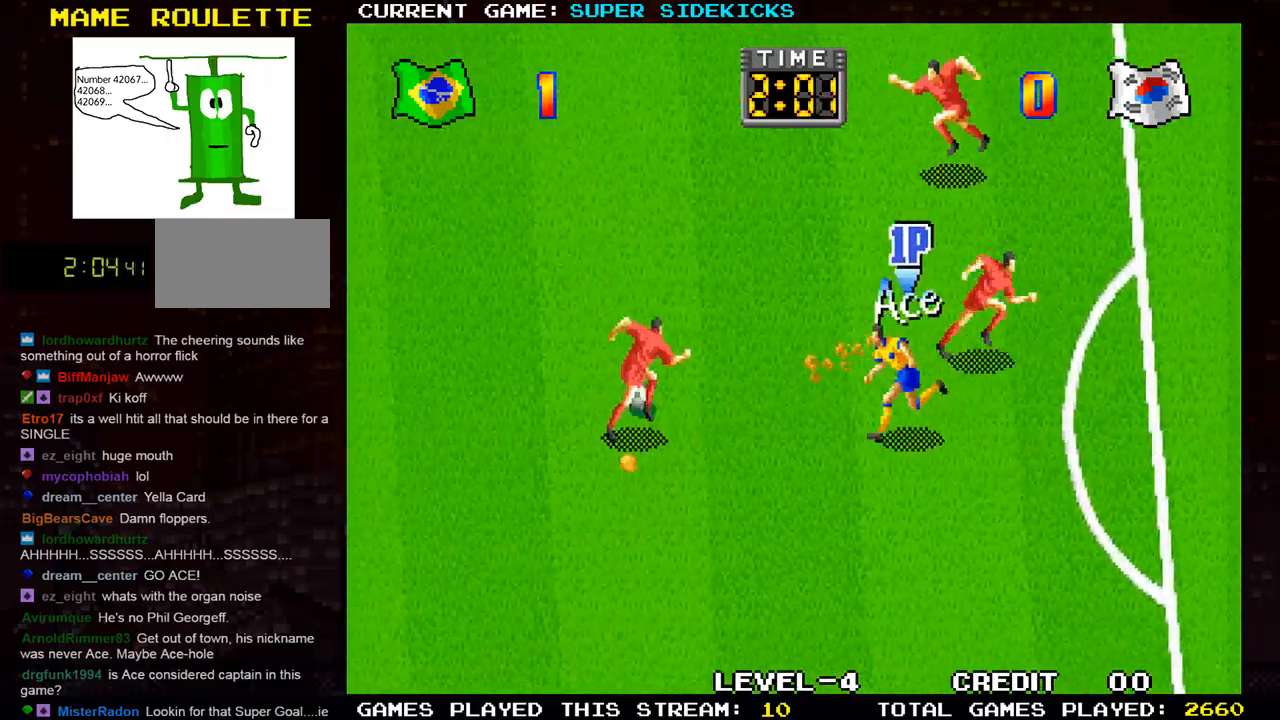
{"buttons": [], "left_stick": "up-left", "events": [[483, "left_stick", "up-left"]]}
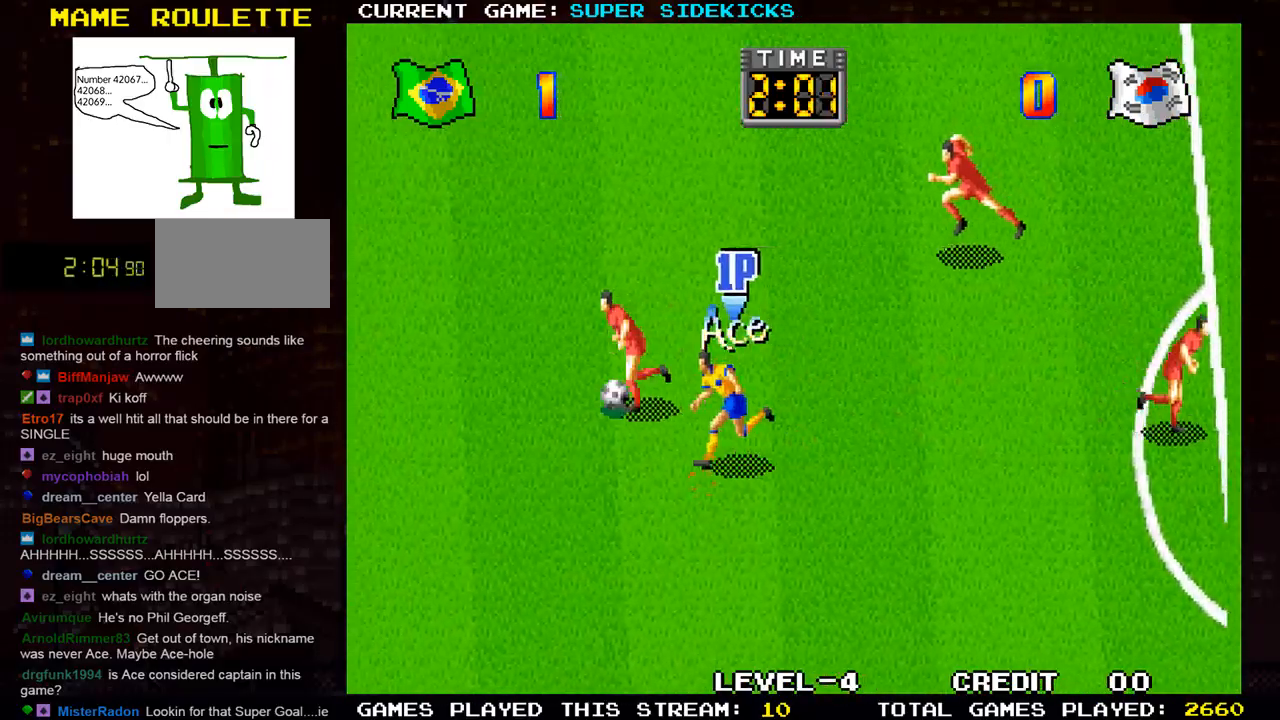
{"buttons": [], "left_stick": "down-left", "events": [[200, "left_stick", "left"], [434, "left_stick", "down-left"]]}
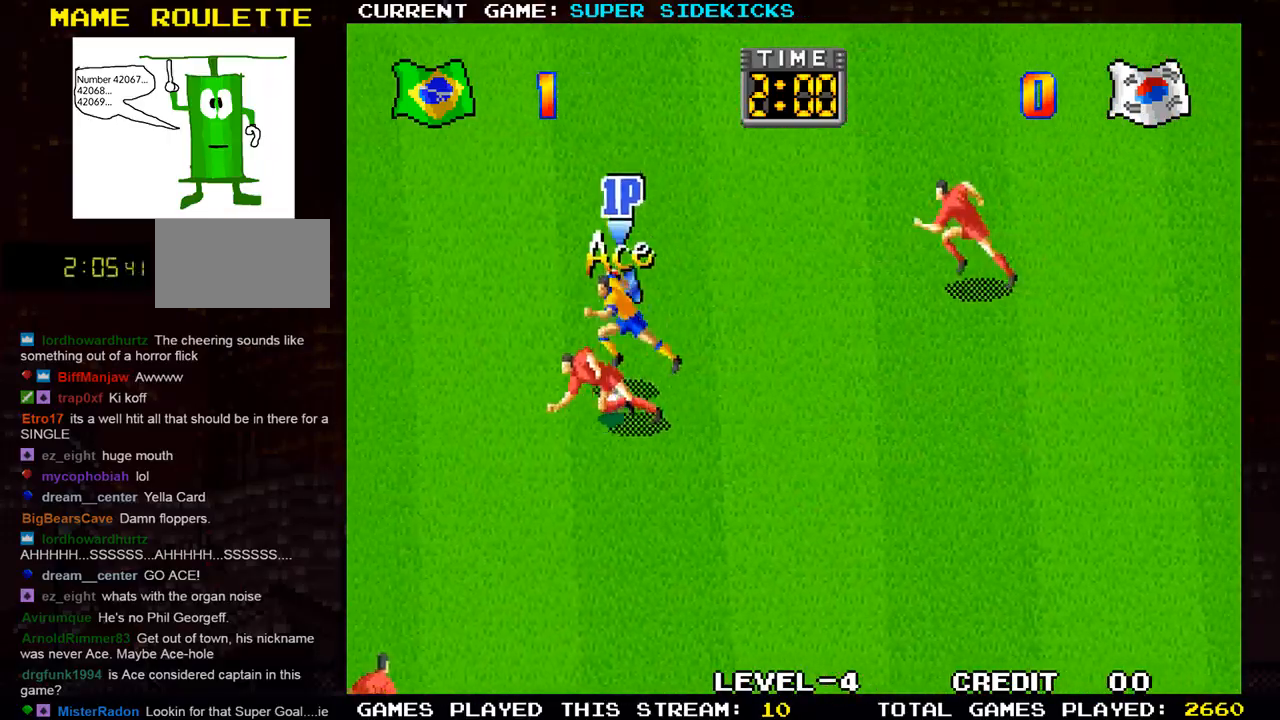
{"buttons": [], "left_stick": "right", "events": [[233, "left_stick", "down-right"], [433, "left_stick", "right"]]}
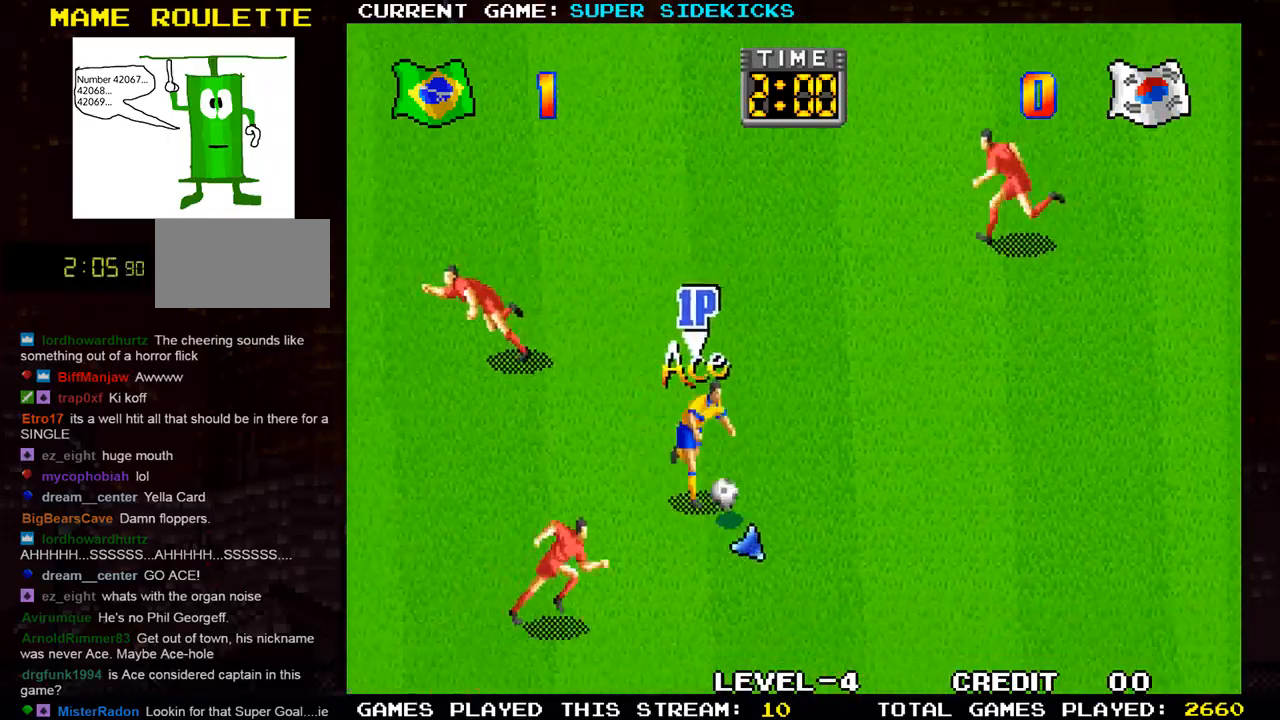
{"buttons": [], "left_stick": "right", "events": []}
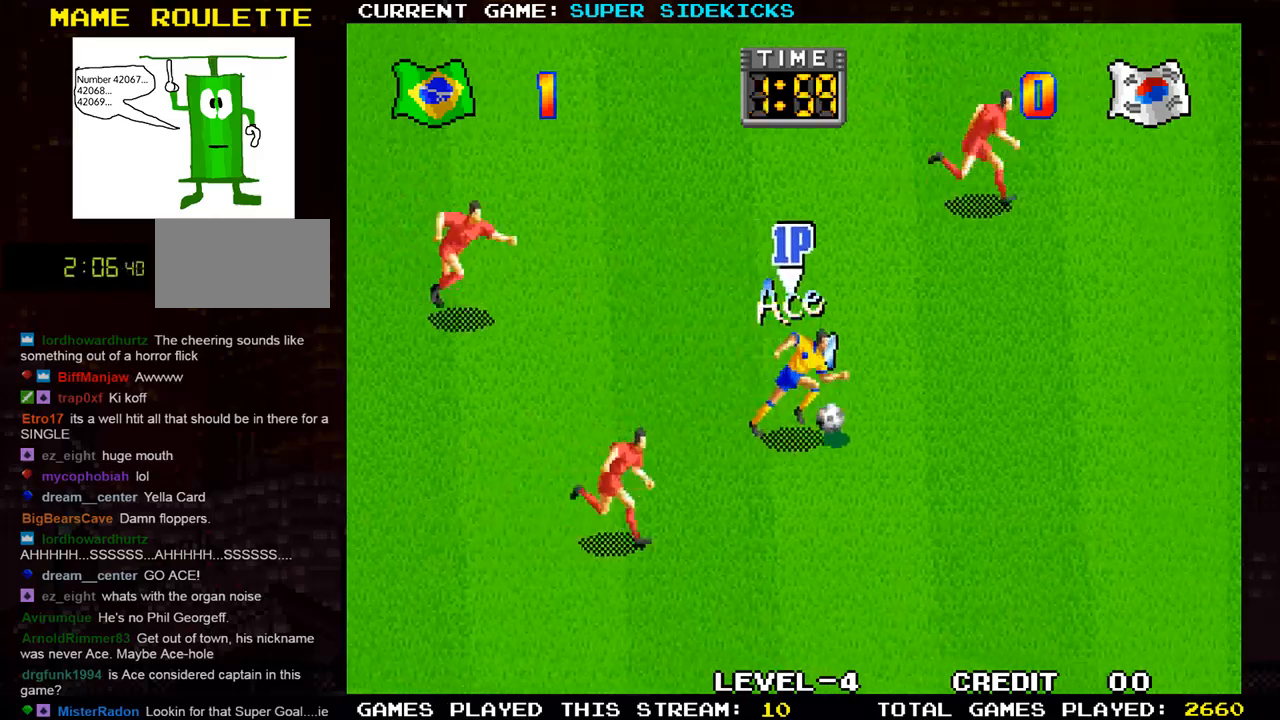
{"buttons": [], "left_stick": "right", "events": []}
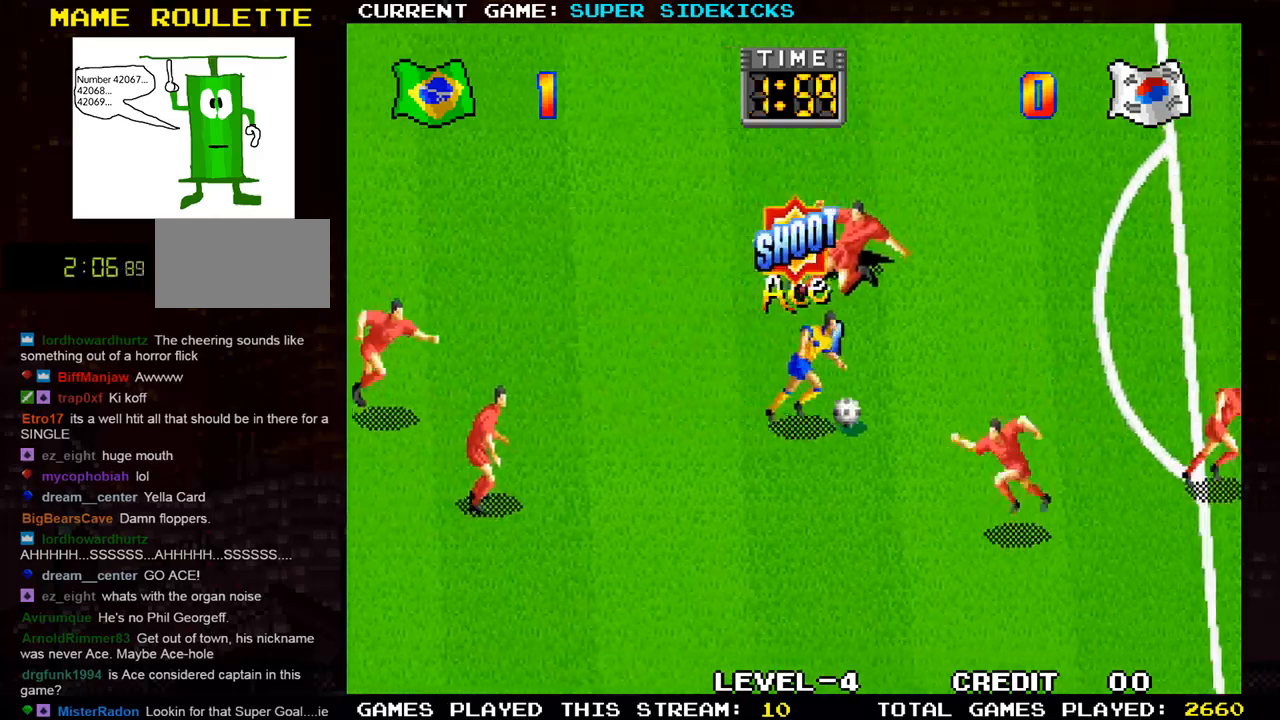
{"buttons": ["SQUARE"], "left_stick": "right", "events": [[484, "SQUARE", "down"]]}
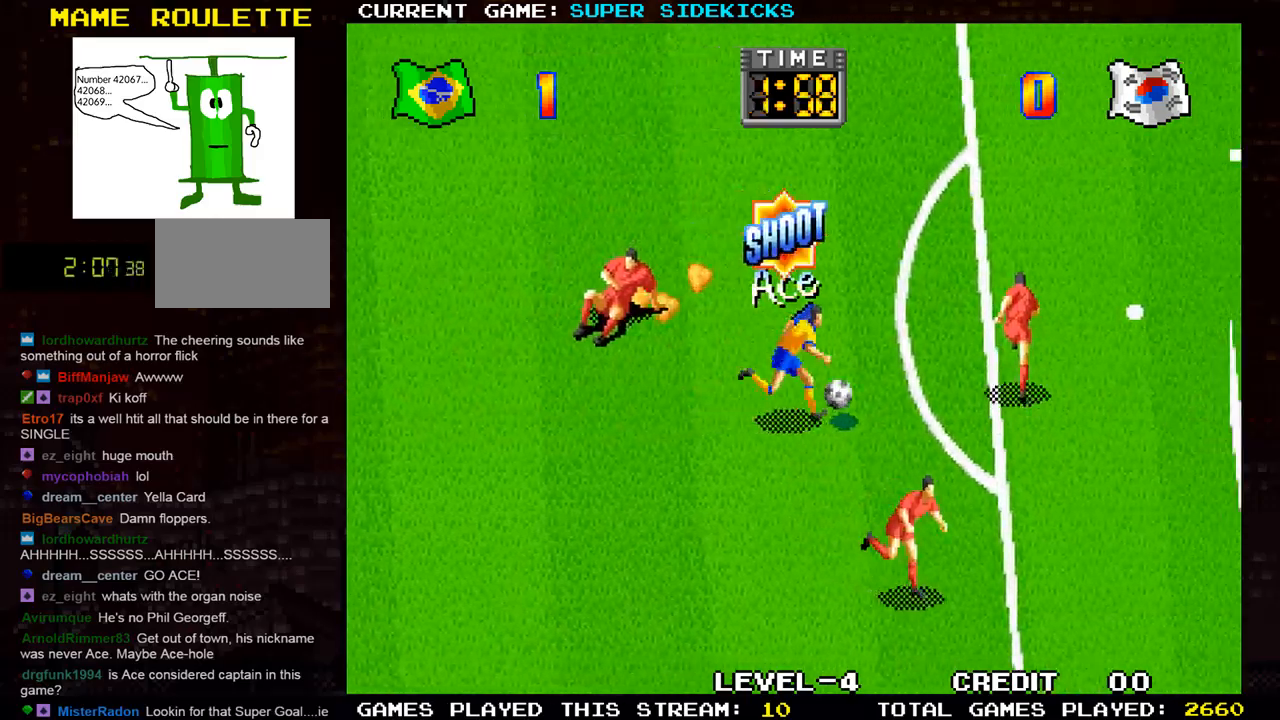
{"buttons": [], "left_stick": "right", "events": [[33, "SQUARE", "up"], [100, "SQUARE", "down"], [183, "SQUARE", "up"]]}
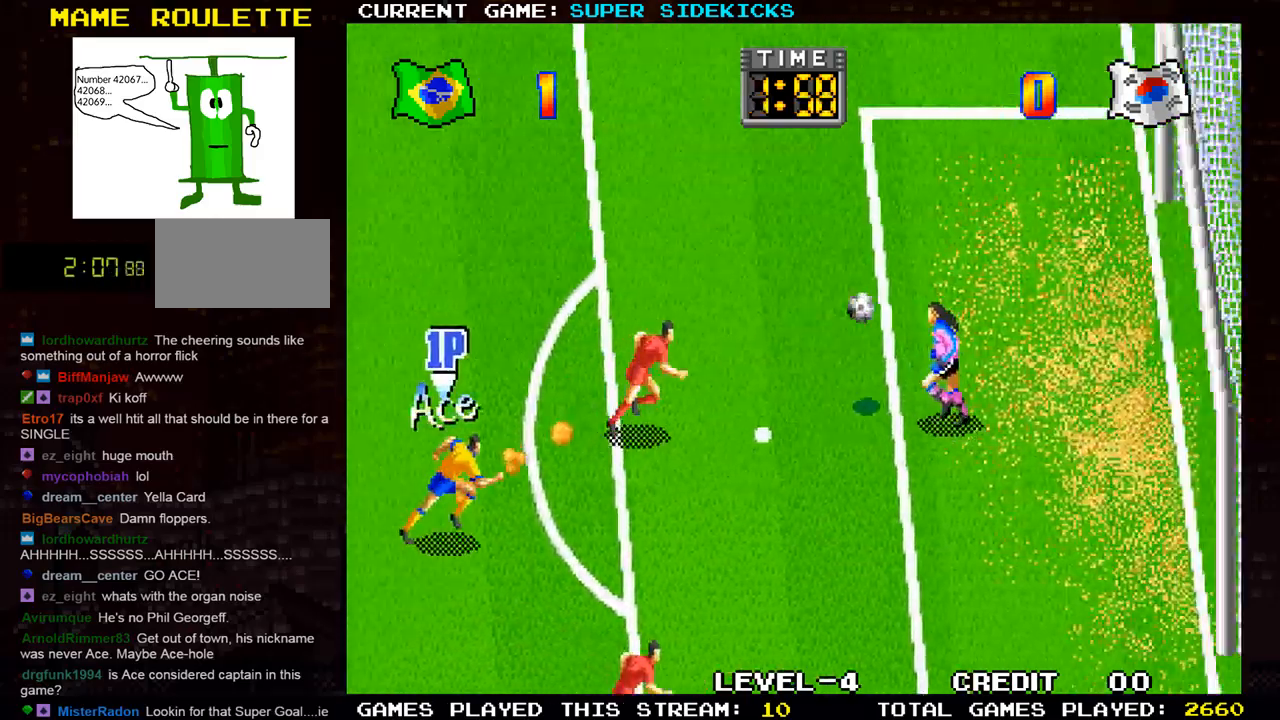
{"buttons": [], "left_stick": "up", "events": [[67, "left_stick", "center"], [134, "left_stick", "up"], [351, "left_stick", "center"], [468, "left_stick", "up"]]}
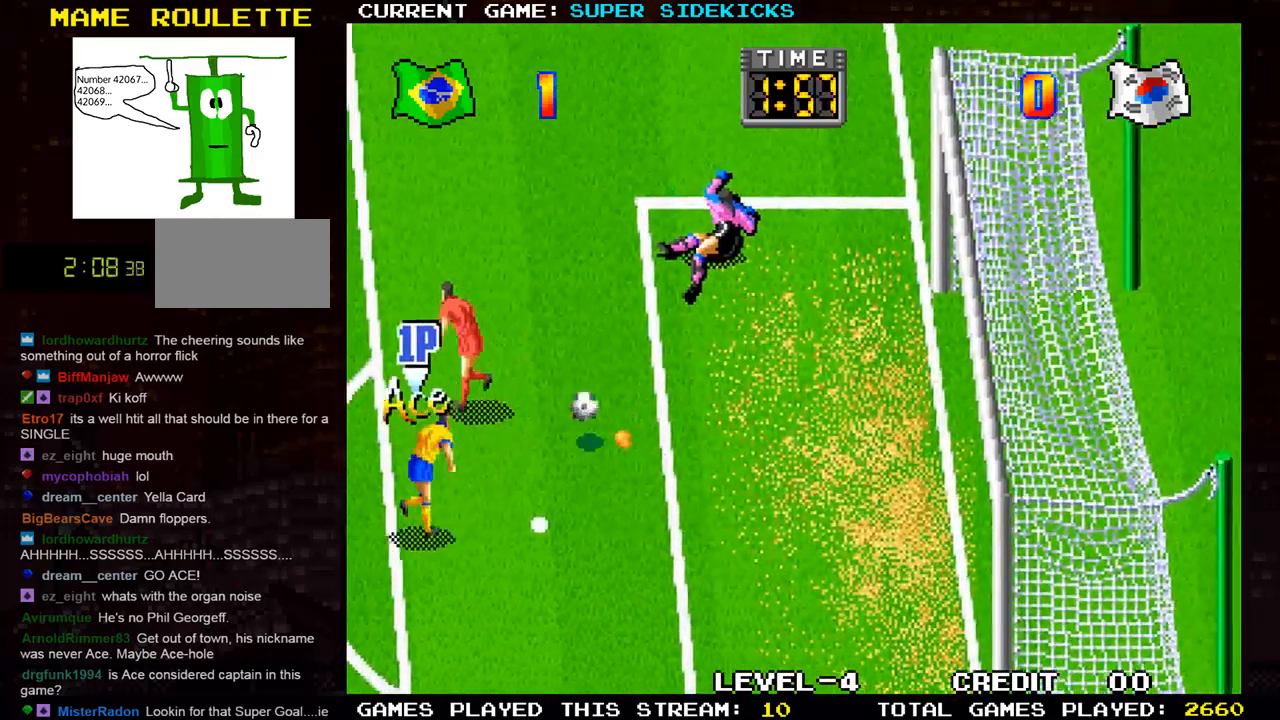
{"buttons": [], "left_stick": "down-right", "events": [[183, "left_stick", "right"], [300, "SQUARE", "down"], [350, "SQUARE", "up"], [417, "SQUARE", "down"], [417, "left_stick", "down-right"], [467, "SQUARE", "up"]]}
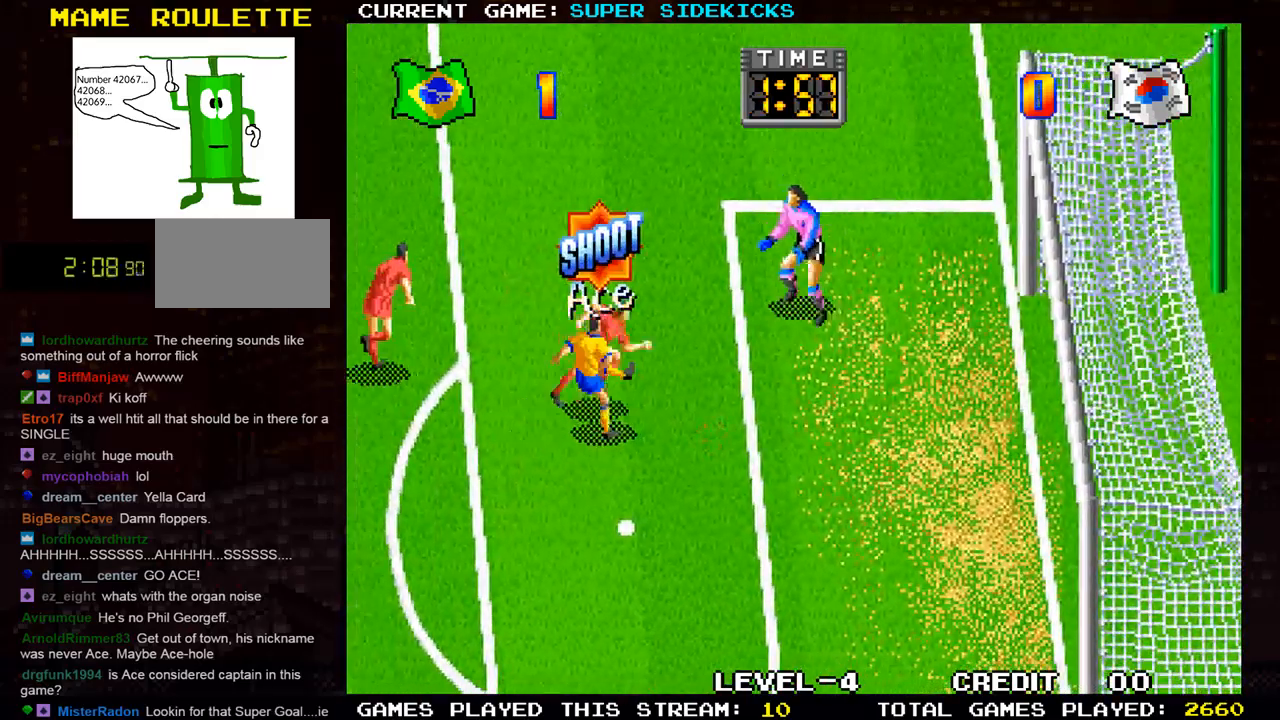
{"buttons": [], "left_stick": "left", "events": [[34, "SQUARE", "down"], [84, "SQUARE", "up"], [151, "SQUARE", "down"], [234, "SQUARE", "up"], [401, "SQUARE", "down"], [451, "SQUARE", "up"], [501, "left_stick", "left"]]}
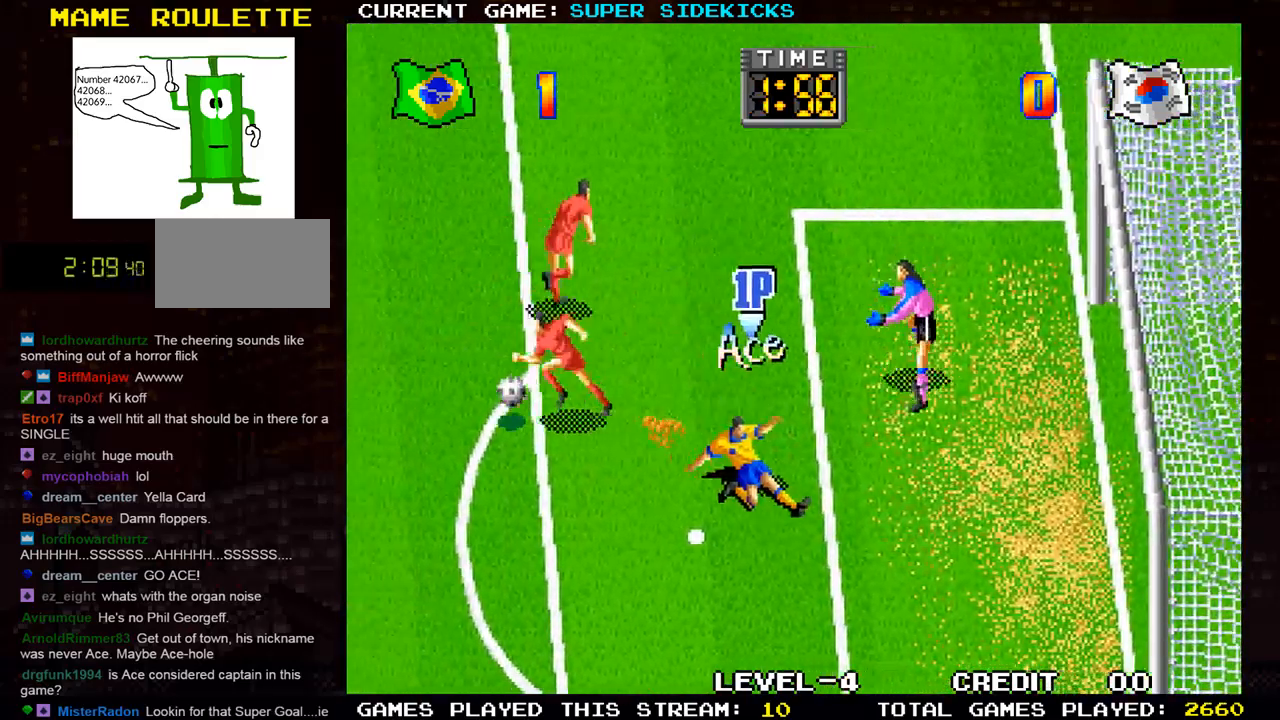
{"buttons": [], "left_stick": "left", "events": []}
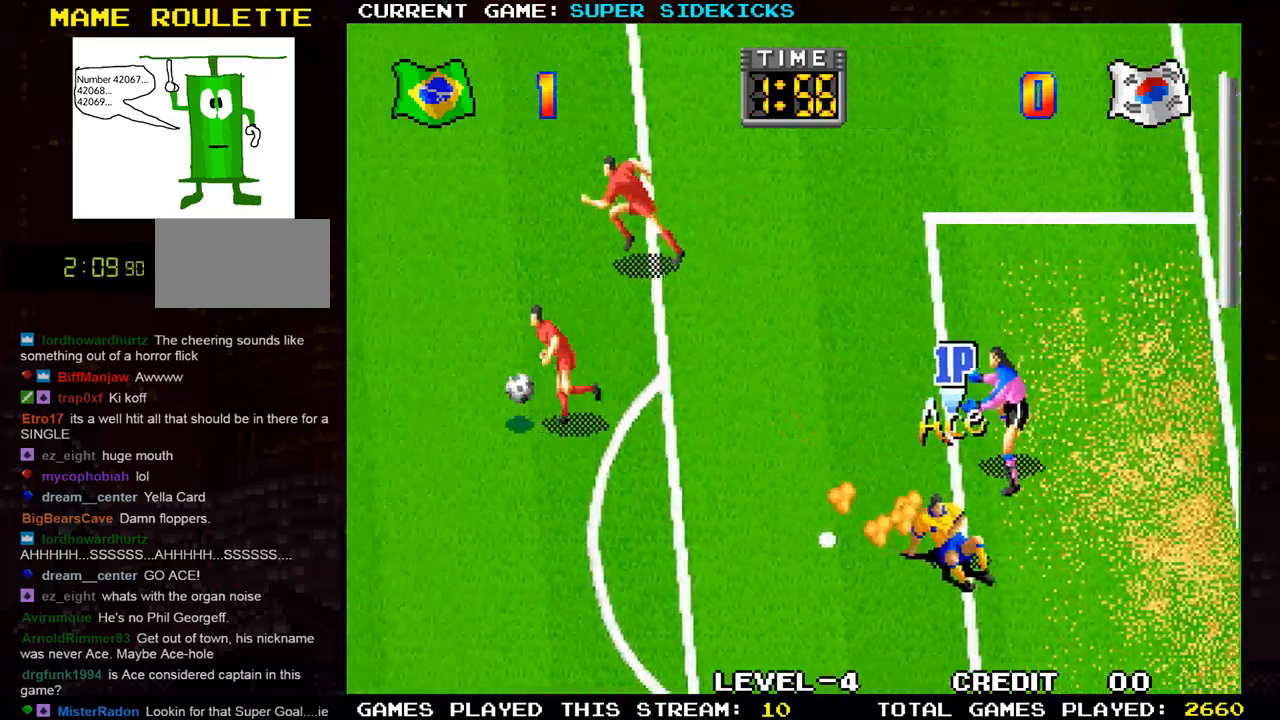
{"buttons": [], "left_stick": "left", "events": []}
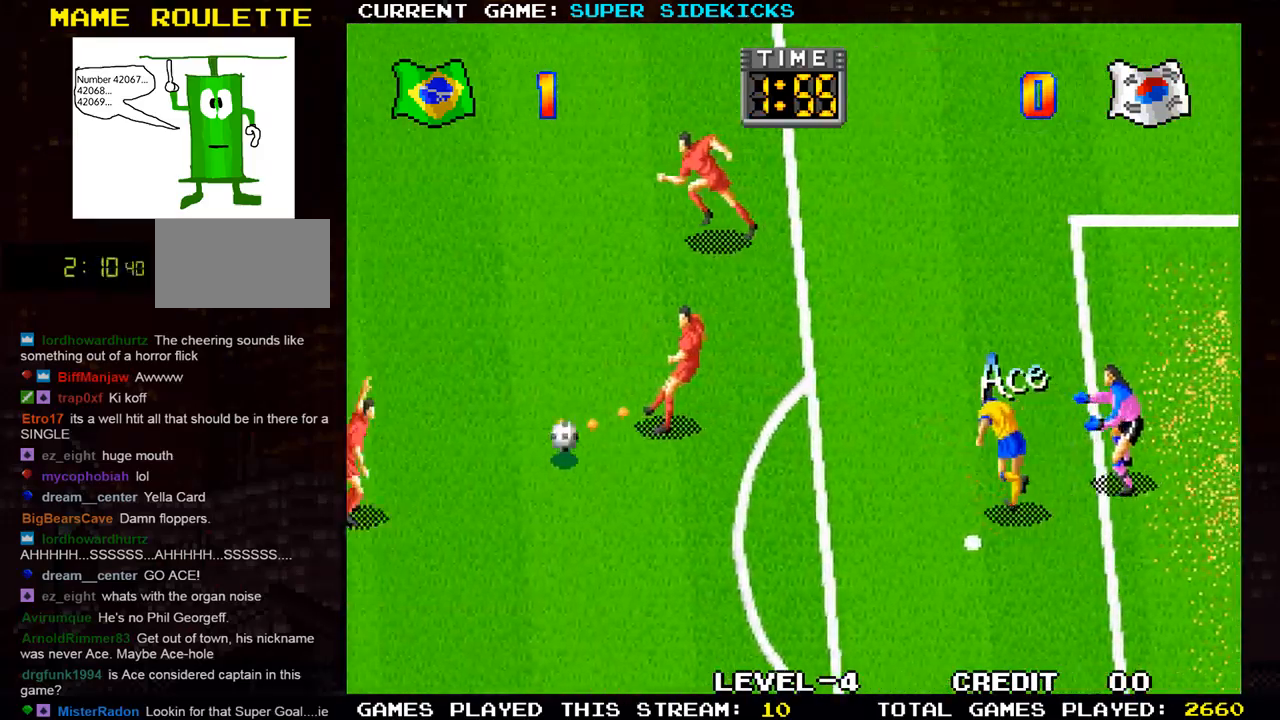
{"buttons": [], "left_stick": "down-left", "events": [[450, "left_stick", "down-left"]]}
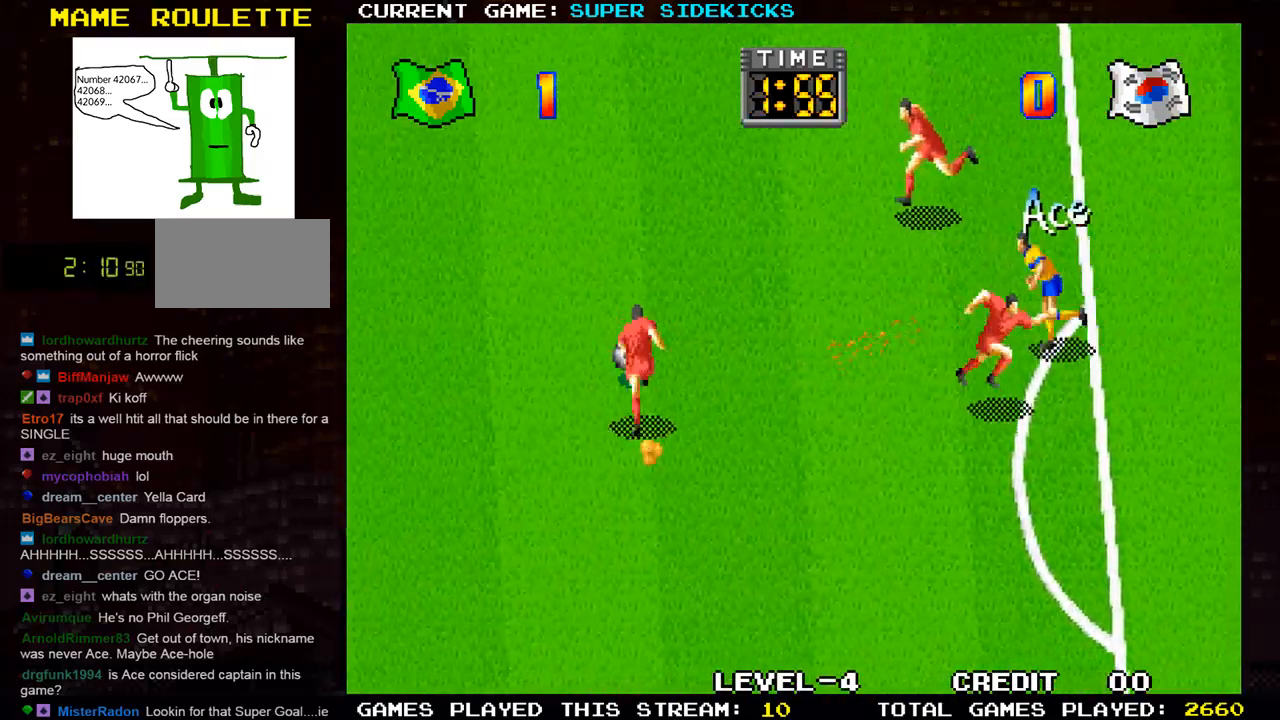
{"buttons": [], "left_stick": "left", "events": [[334, "left_stick", "left"]]}
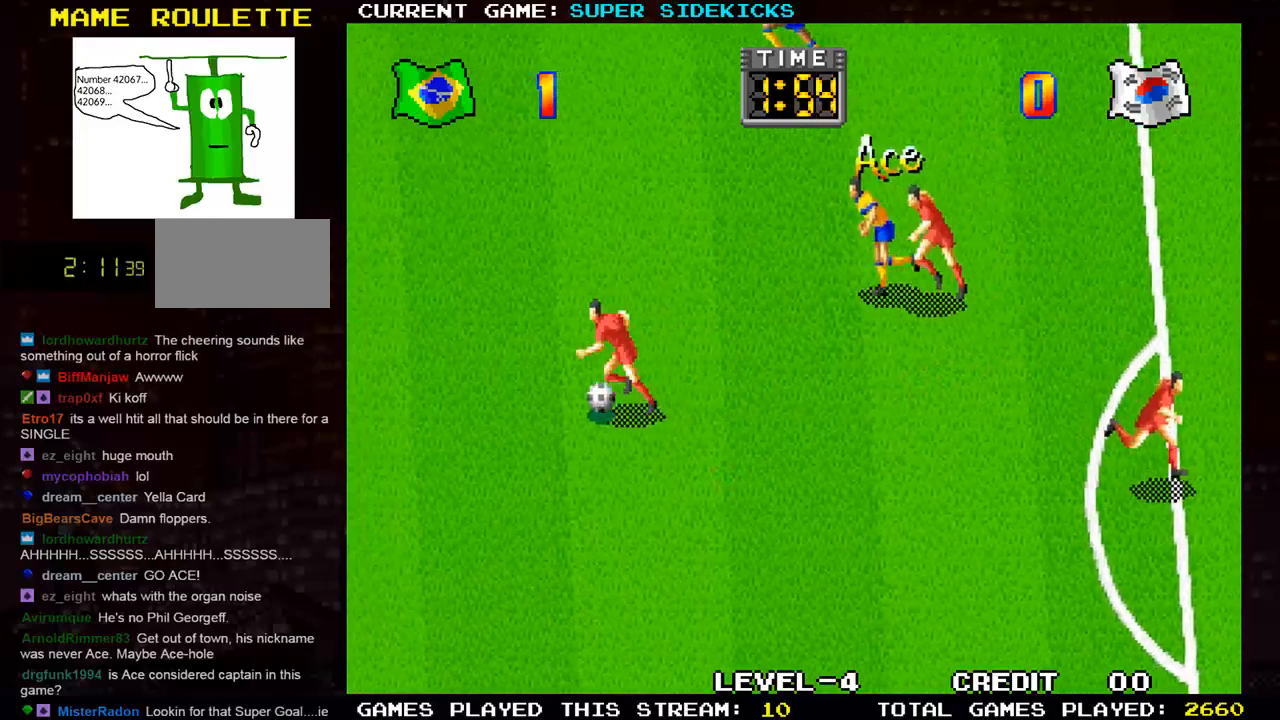
{"buttons": [], "left_stick": "down-left", "events": [[167, "left_stick", "down-left"]]}
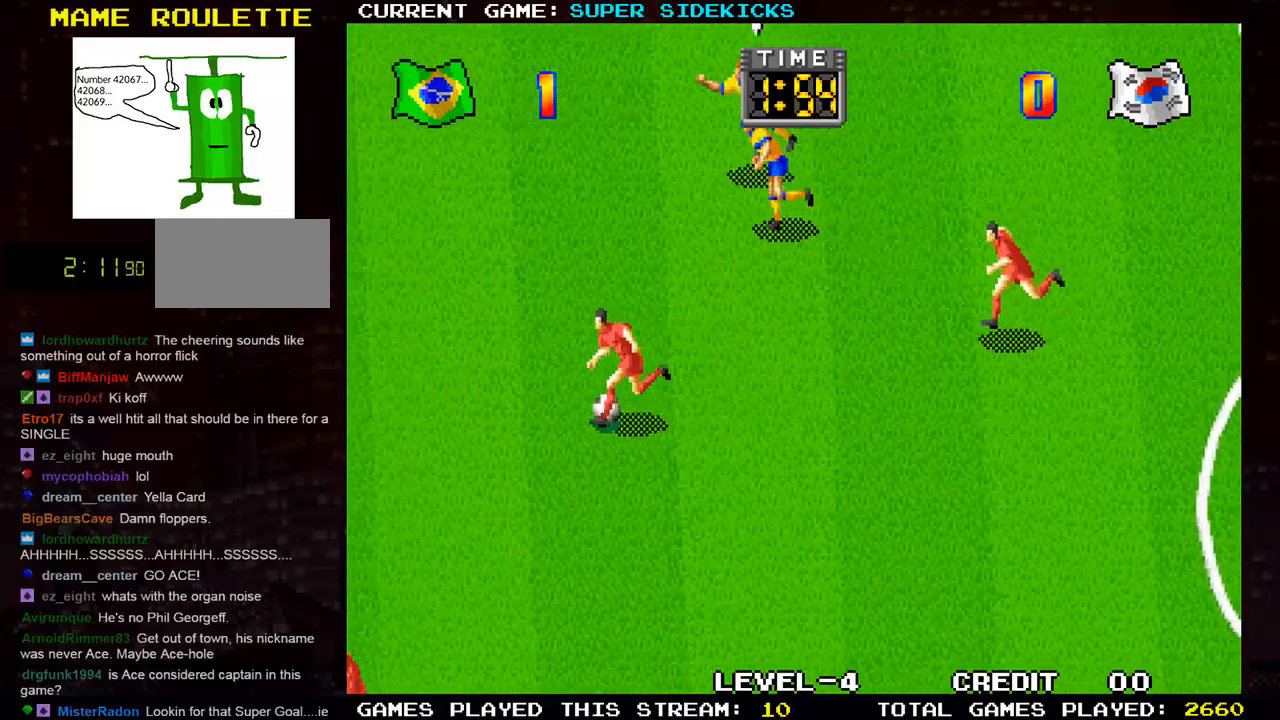
{"buttons": [], "left_stick": "left", "events": [[484, "left_stick", "left"]]}
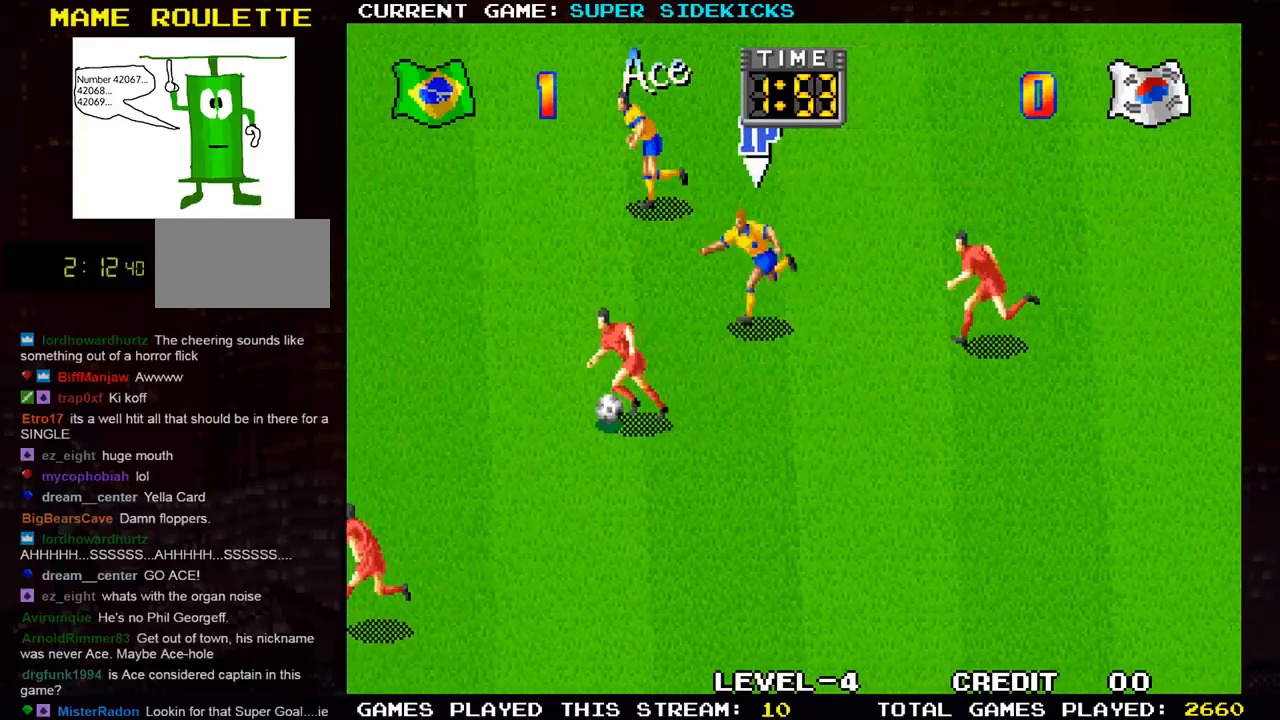
{"buttons": [], "left_stick": "down-left", "events": [[367, "left_stick", "down-left"]]}
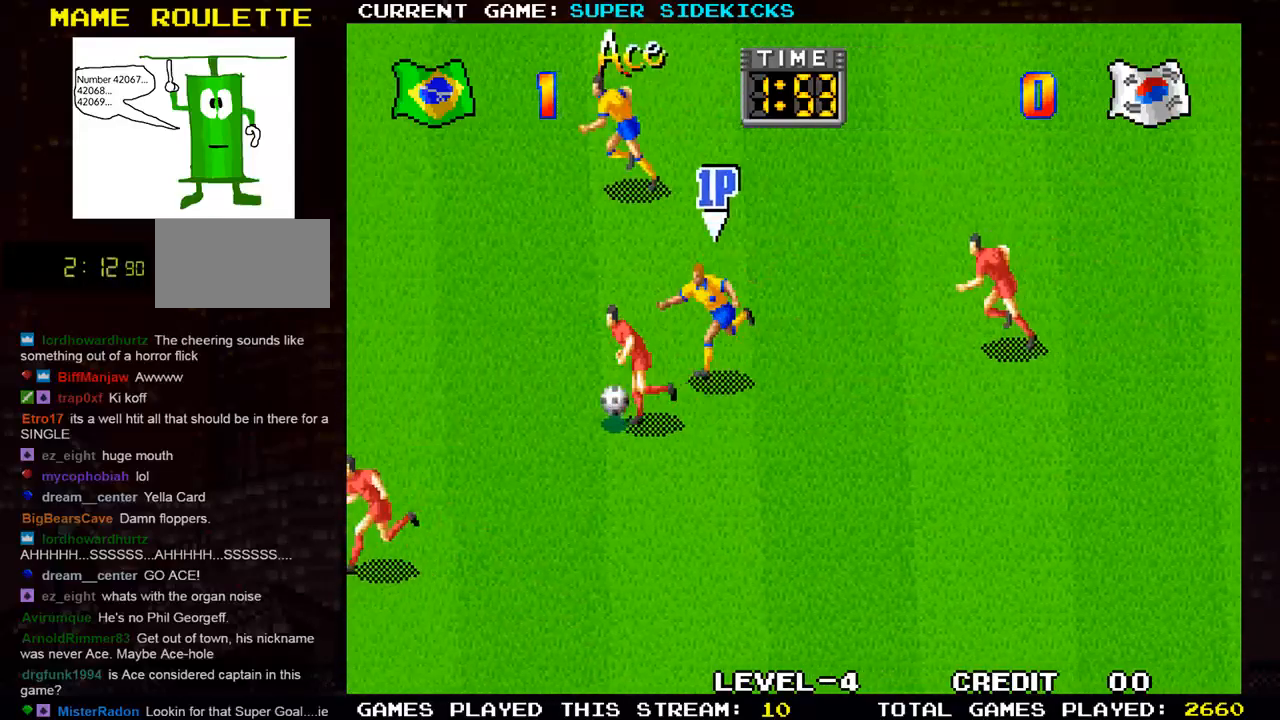
{"buttons": [], "left_stick": "down-left", "events": [[17, "left_stick", "left"], [384, "left_stick", "down-left"]]}
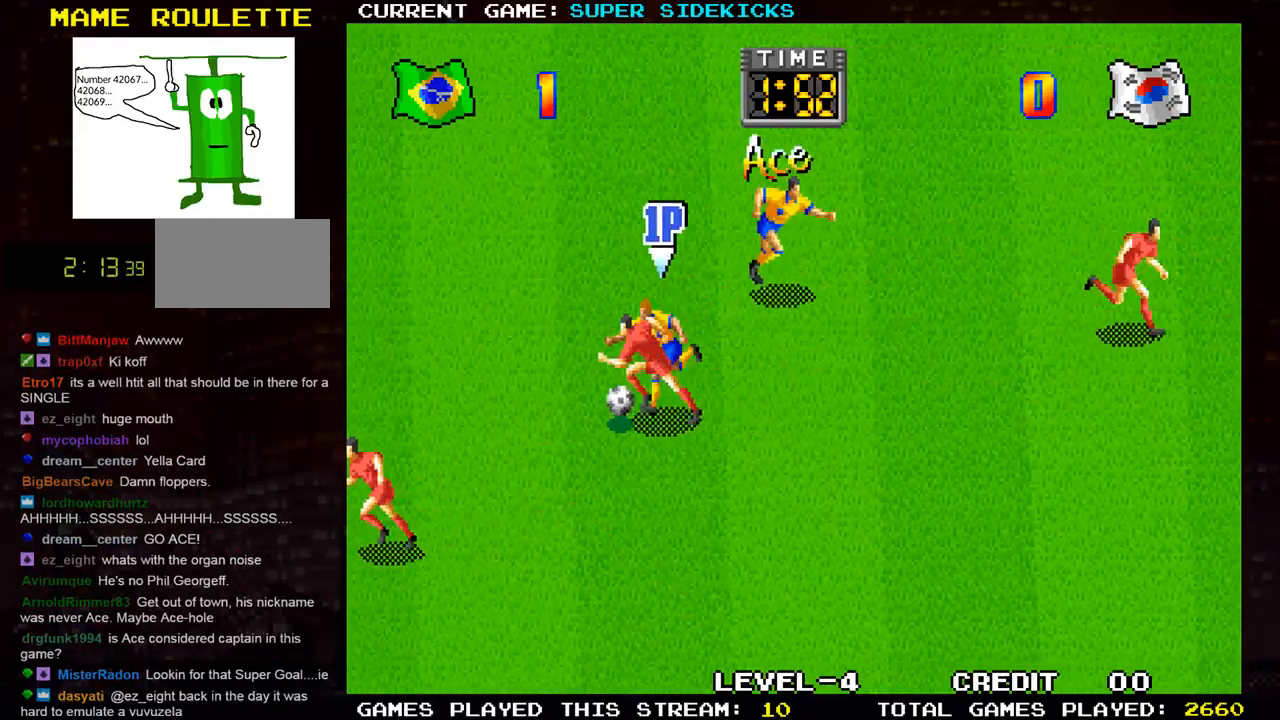
{"buttons": [], "left_stick": "up", "events": [[83, "left_stick", "left"], [500, "left_stick", "up"]]}
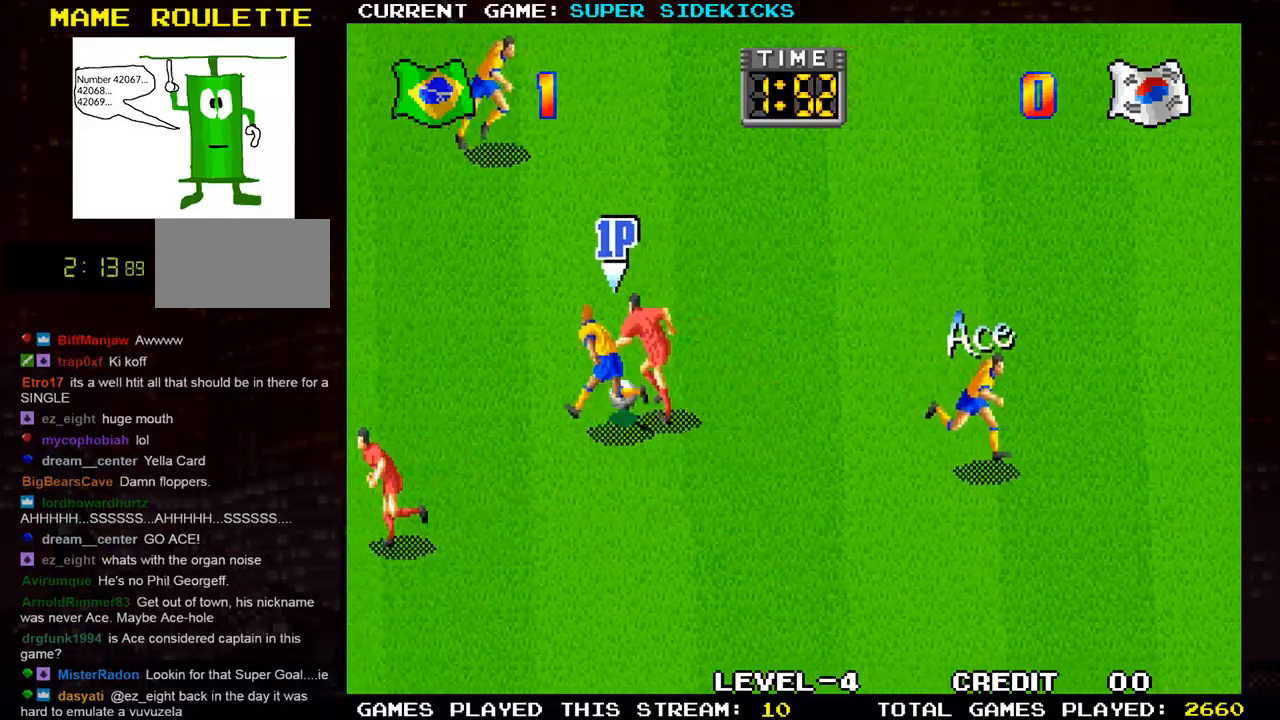
{"buttons": [], "left_stick": "right", "events": [[50, "left_stick", "right"], [167, "left_stick", "down"], [334, "left_stick", "down-right"], [501, "left_stick", "right"]]}
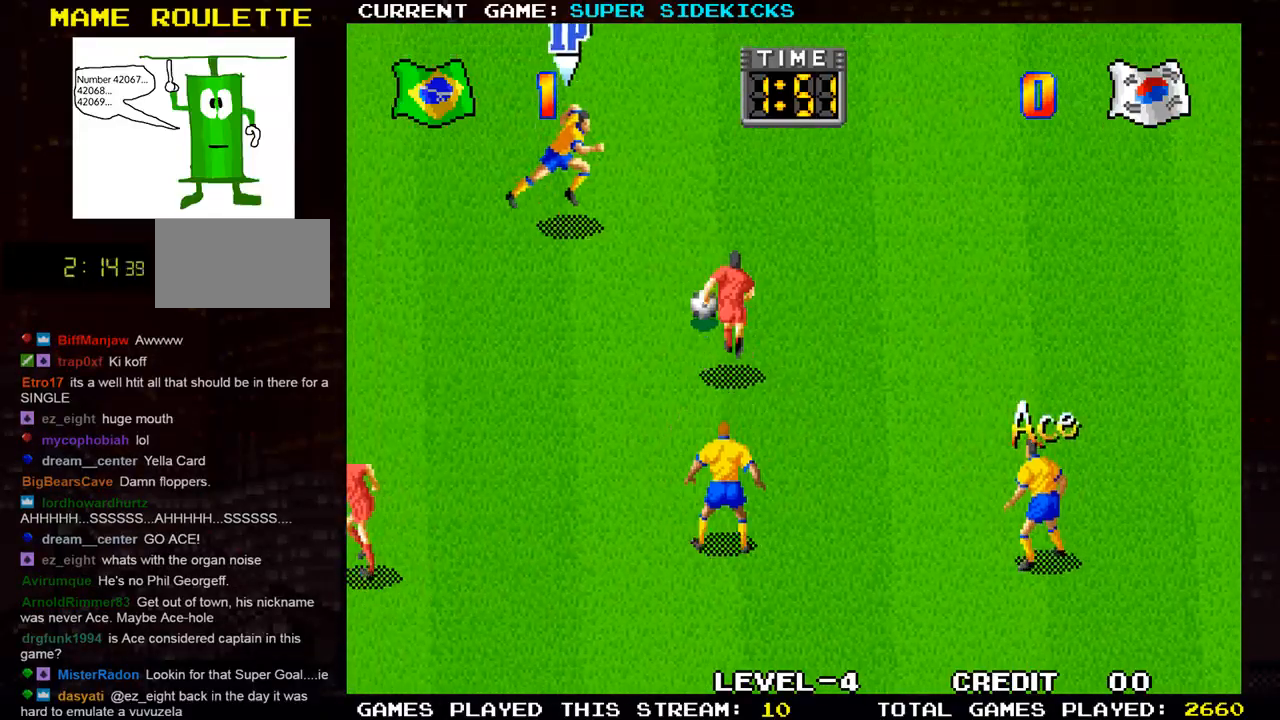
{"buttons": [], "left_stick": "down-left", "events": [[183, "left_stick", "up-left"], [434, "left_stick", "down-left"]]}
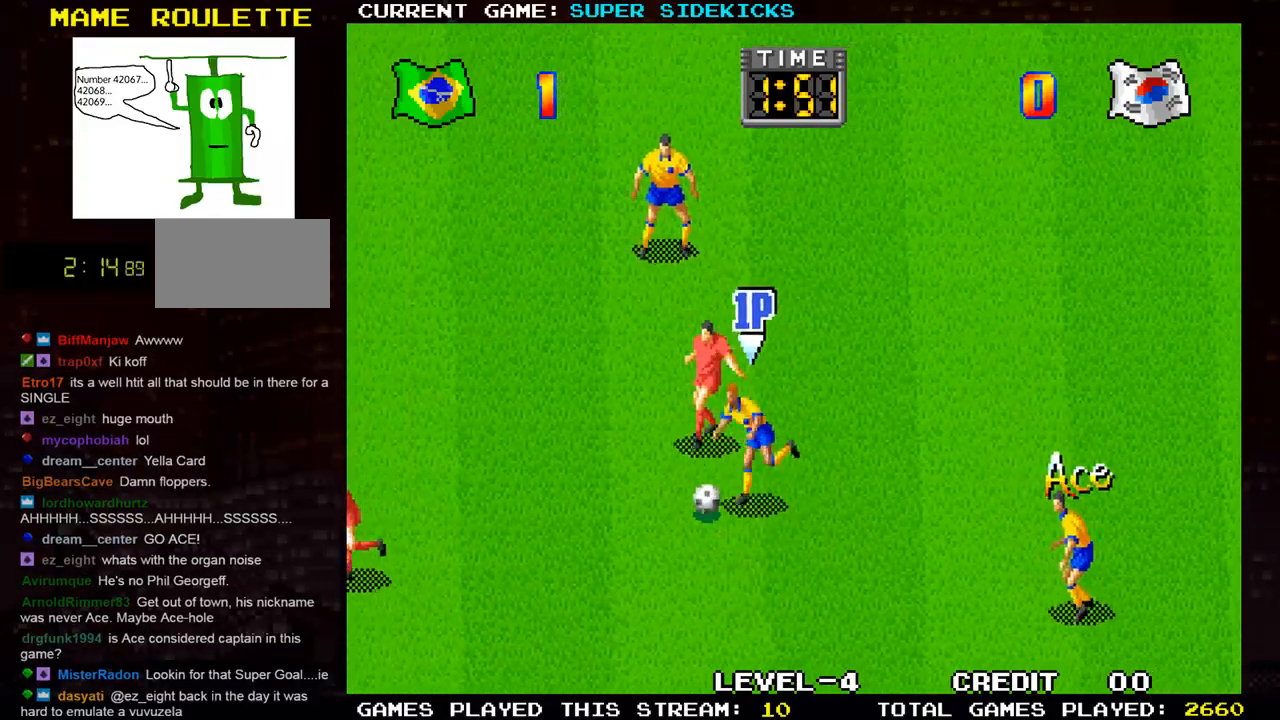
{"buttons": [], "left_stick": "right", "events": [[151, "left_stick", "left"], [184, "TRIANGLE", "down"], [251, "TRIANGLE", "up"], [267, "left_stick", "up-left"], [434, "left_stick", "right"]]}
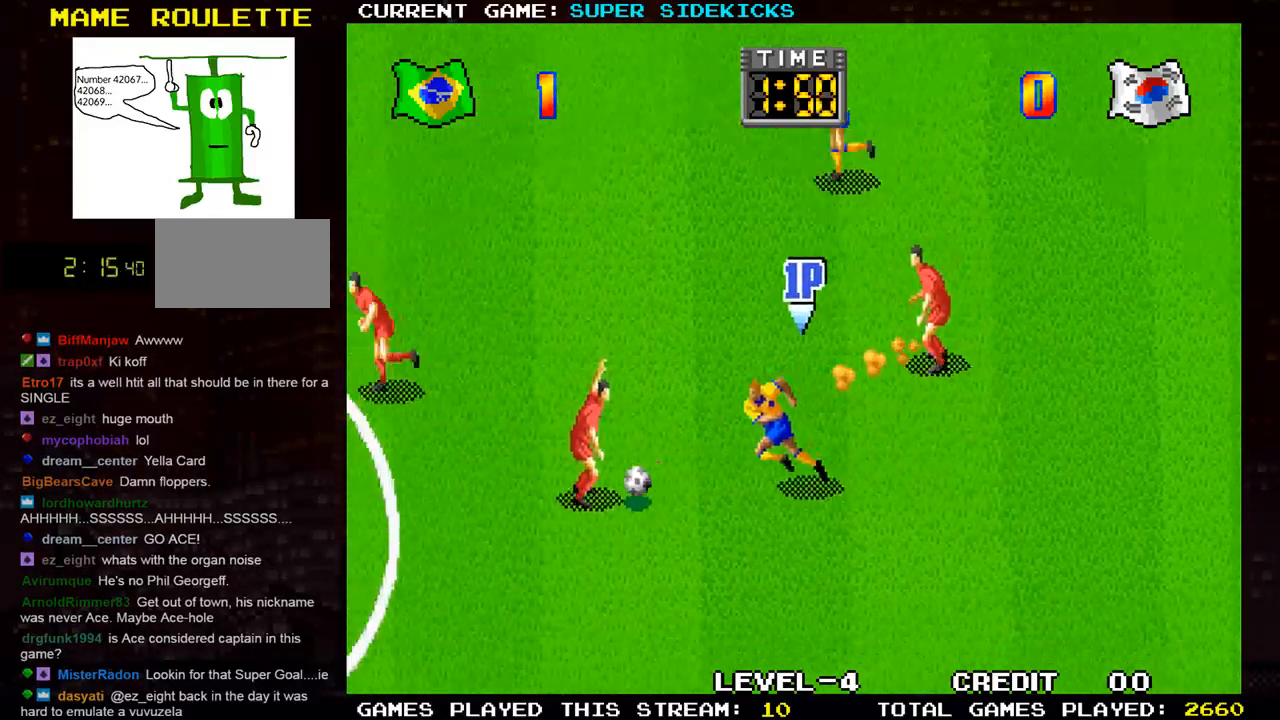
{"buttons": [], "left_stick": "left", "events": [[50, "left_stick", "center"], [117, "left_stick", "left"]]}
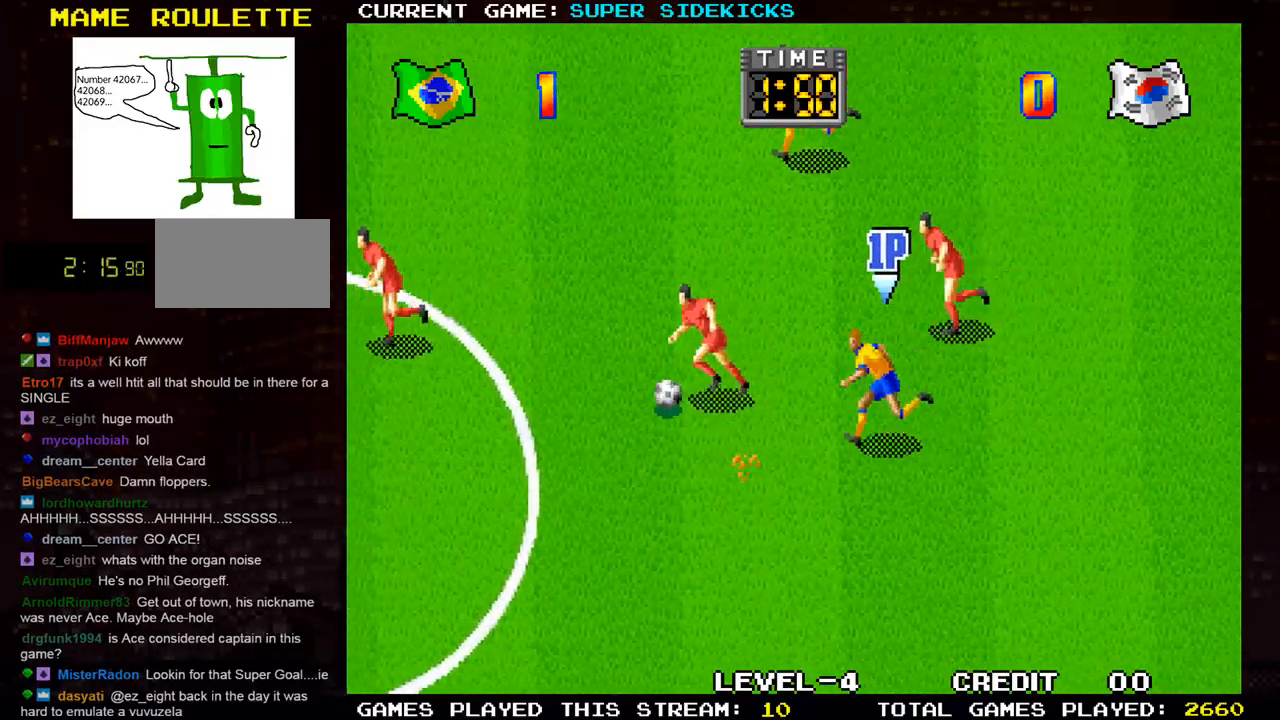
{"buttons": [], "left_stick": "left", "events": [[50, "left_stick", "up-left"], [251, "left_stick", "left"], [351, "SQUARE", "down"], [434, "SQUARE", "up"]]}
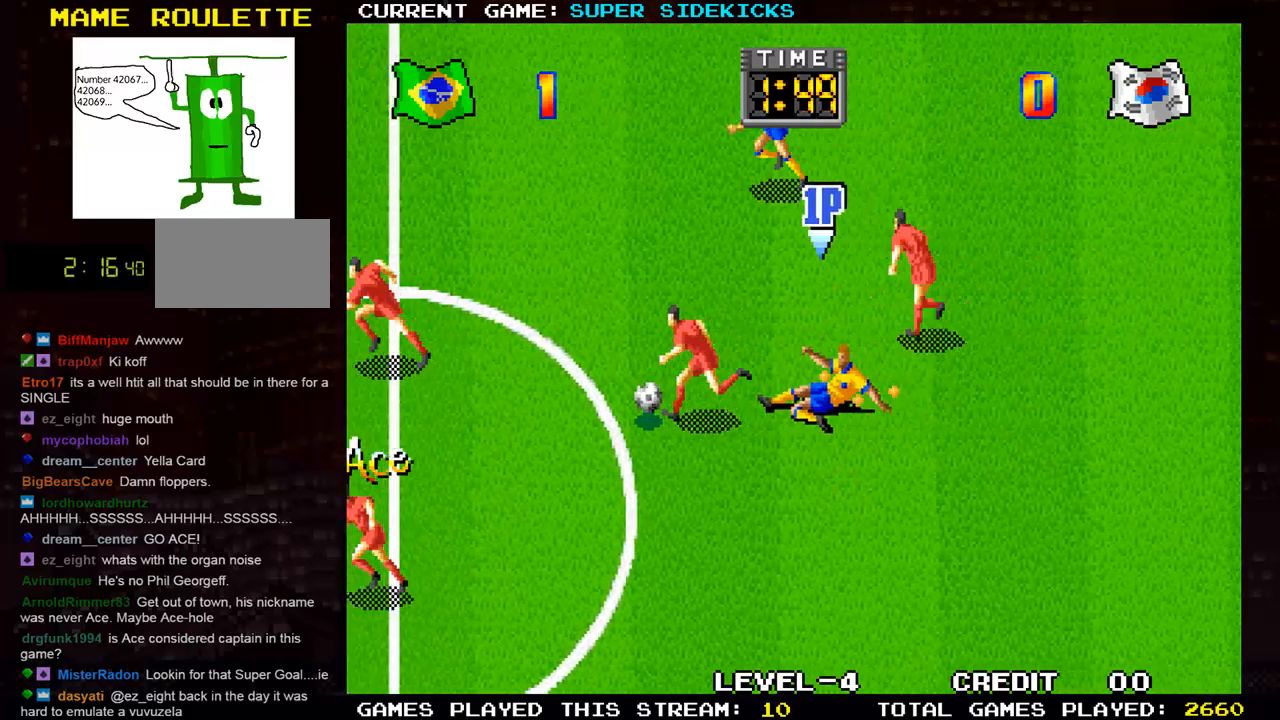
{"buttons": [], "left_stick": "down-left", "events": [[484, "left_stick", "down-left"]]}
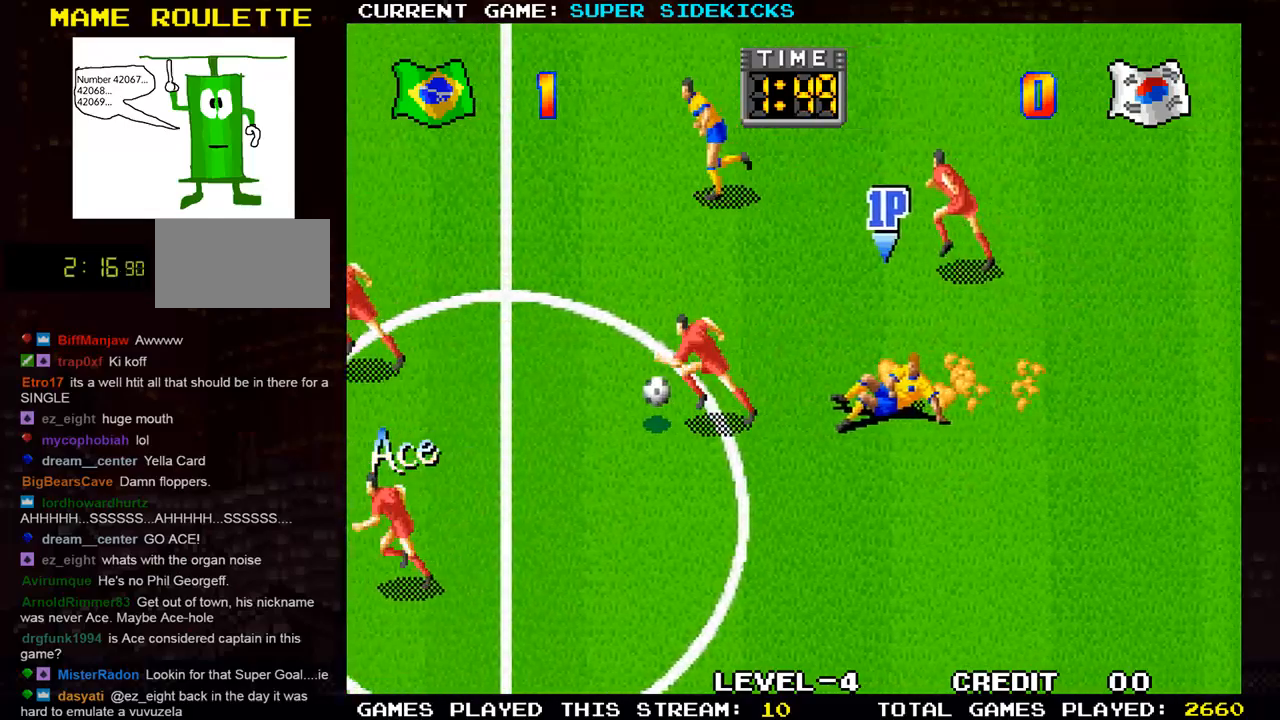
{"buttons": [], "left_stick": "down-left", "events": []}
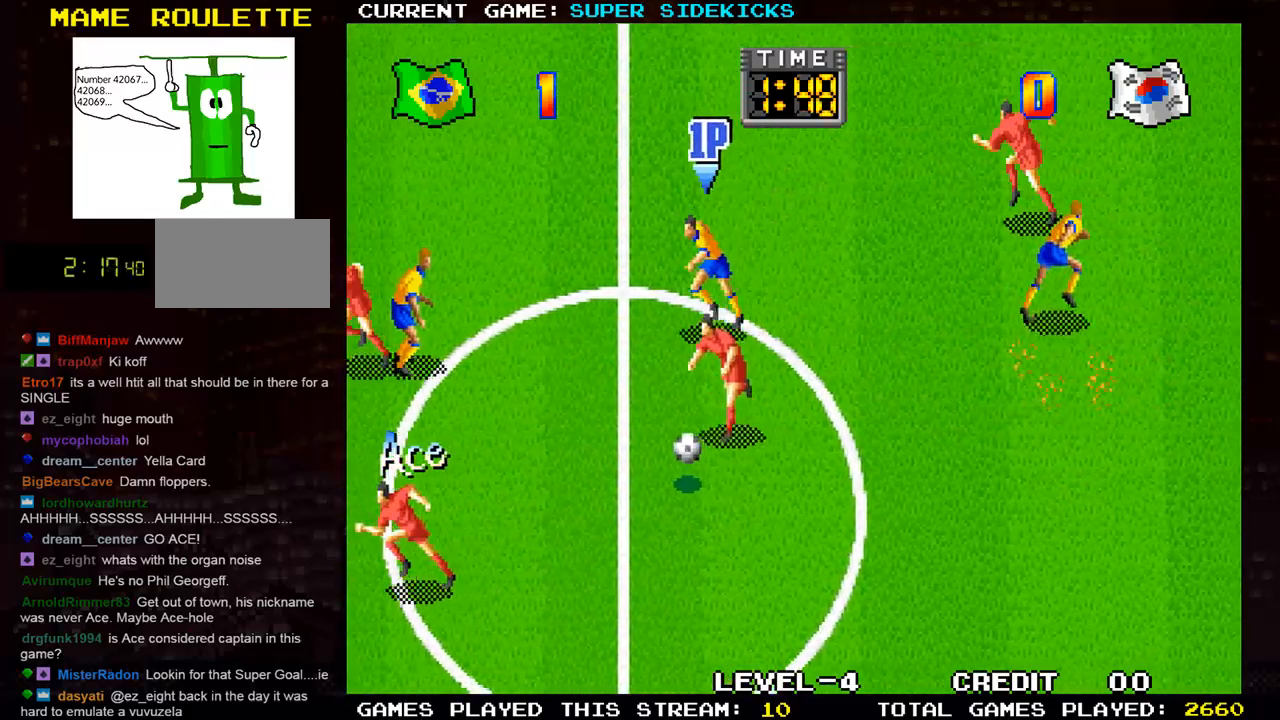
{"buttons": [], "left_stick": "down-right", "events": [[367, "left_stick", "down-right"]]}
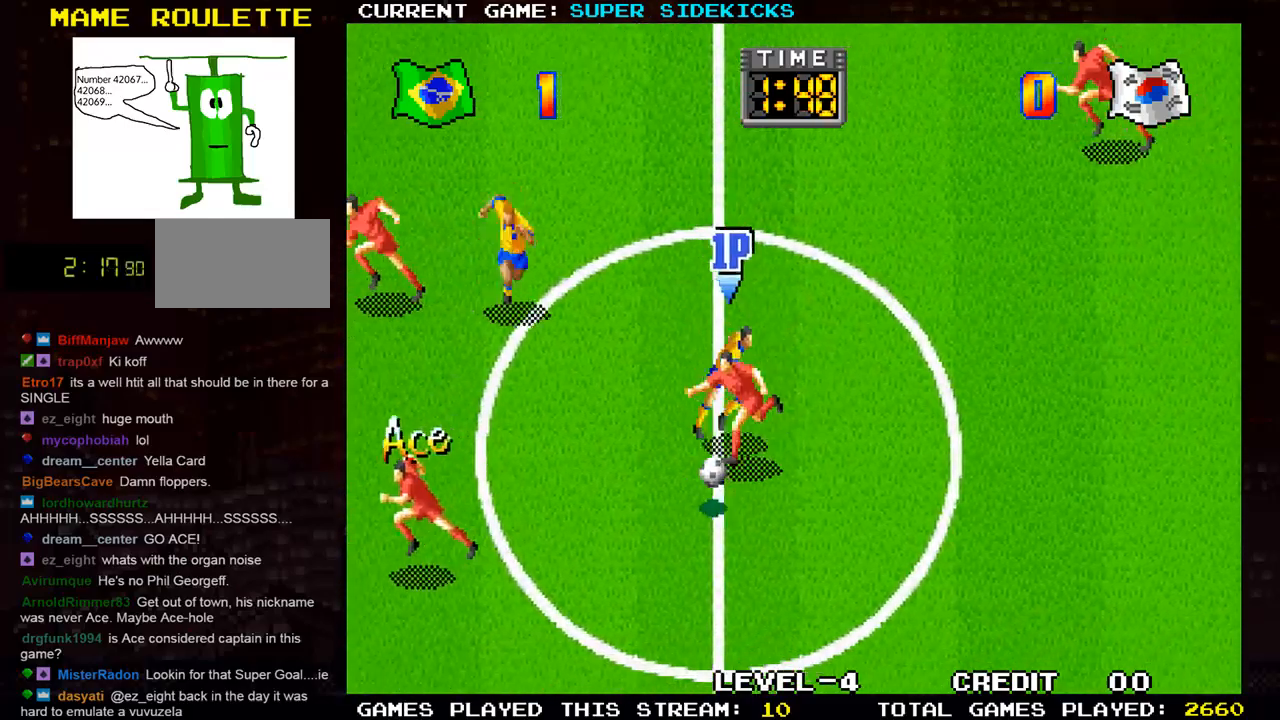
{"buttons": [], "left_stick": "up-left", "events": [[50, "left_stick", "down-left"], [418, "left_stick", "up-left"]]}
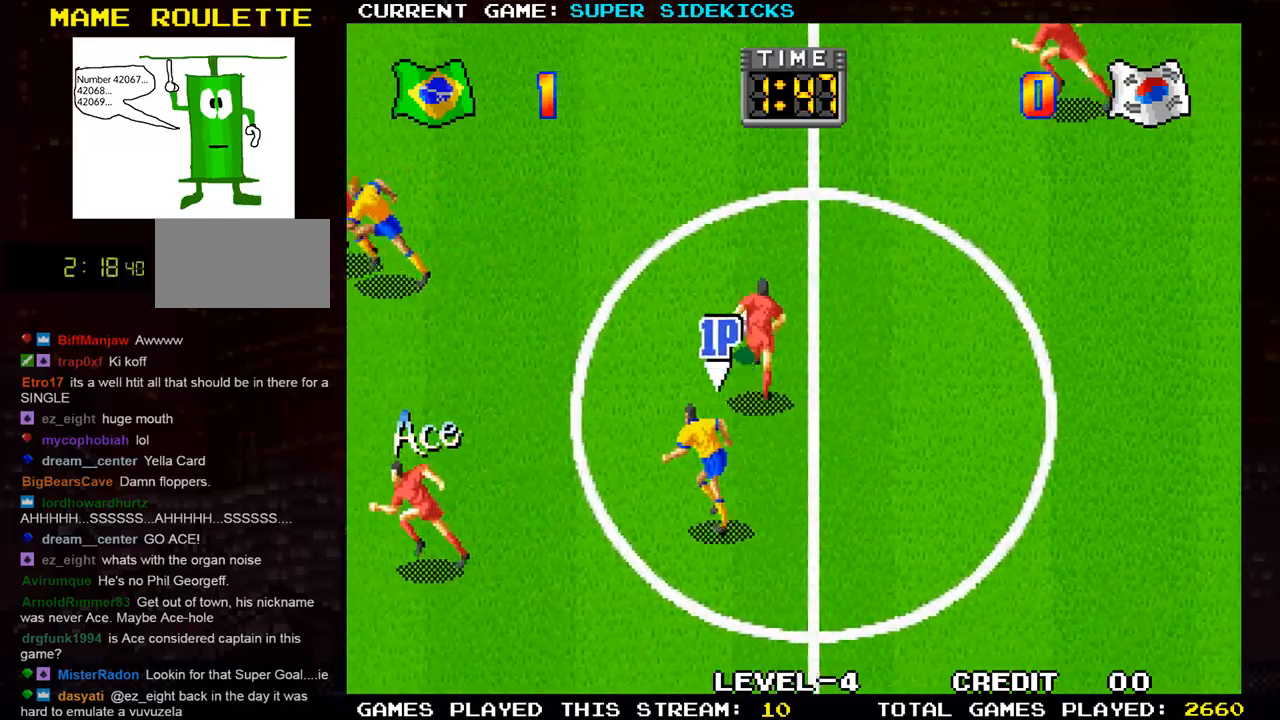
{"buttons": [], "left_stick": "up-right", "events": [[217, "left_stick", "up-right"], [250, "SQUARE", "down"], [334, "SQUARE", "up"]]}